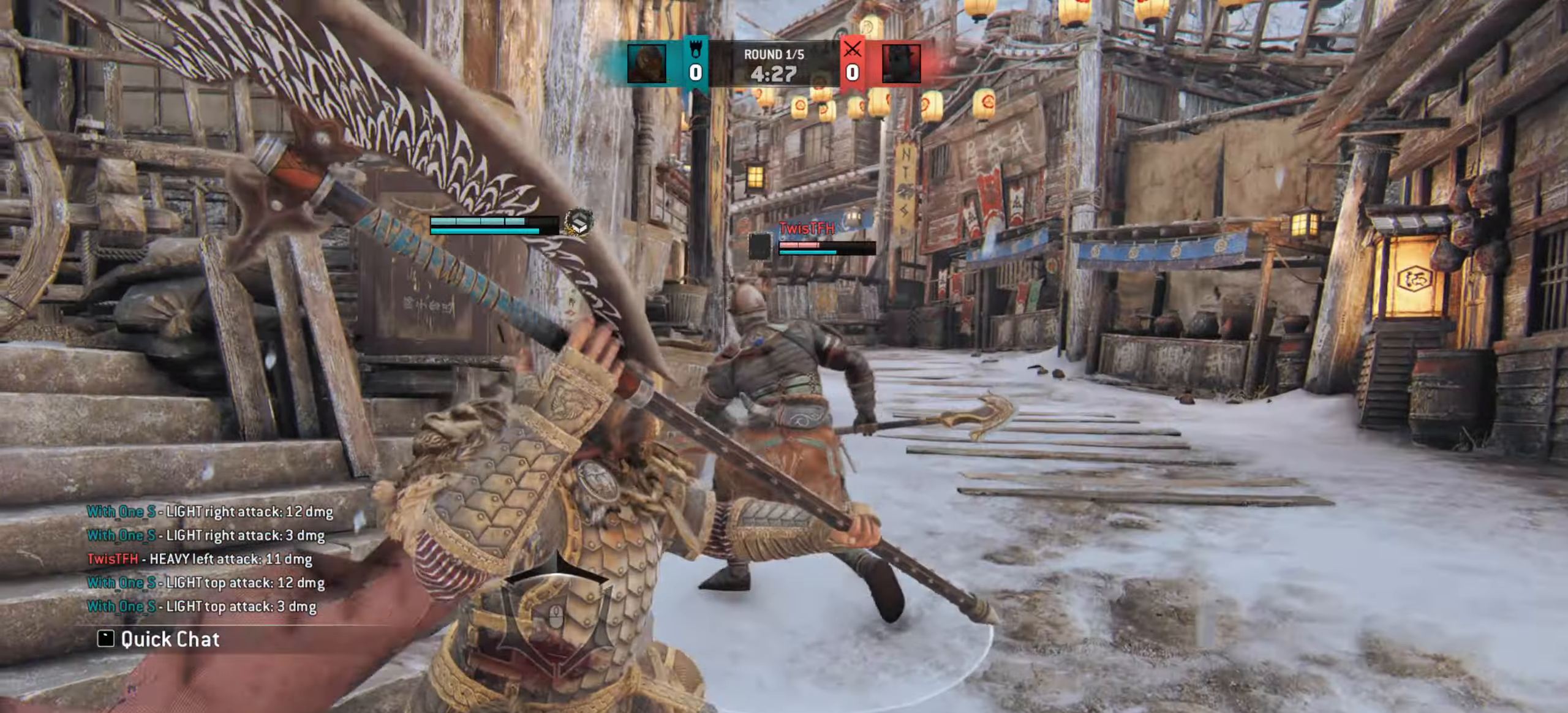
Gameplay with keyboard and mouse; each line is a JSON object with the keys and mouse buttons held at the frame after it. "events" lists presses ("down") and releases ("up") of "a", "ctrl", "d", "e", "q", "s", "shift", "space", "w", "mouse_left", "mouse_wheel", "mouse_right", "mouse_mb4" and "mouse_mb5" between this image and that frame as [ms after this image, input, new state], when the widget could be followed in between. "mouse_left", "mouse_wheel", "mouse_right", "mouse_mb4", "mouse_mb5" = the "left", "wheel", "right", "mb4", "mb5" buttons of the "mouse" list. No other keys are recorded. "wheel" means that the mouse wheel is clicked or scrolled. Mouse movement is not recorded.
{"keys": ["d"], "mouse": [], "events": [[417, "d", "down"]]}
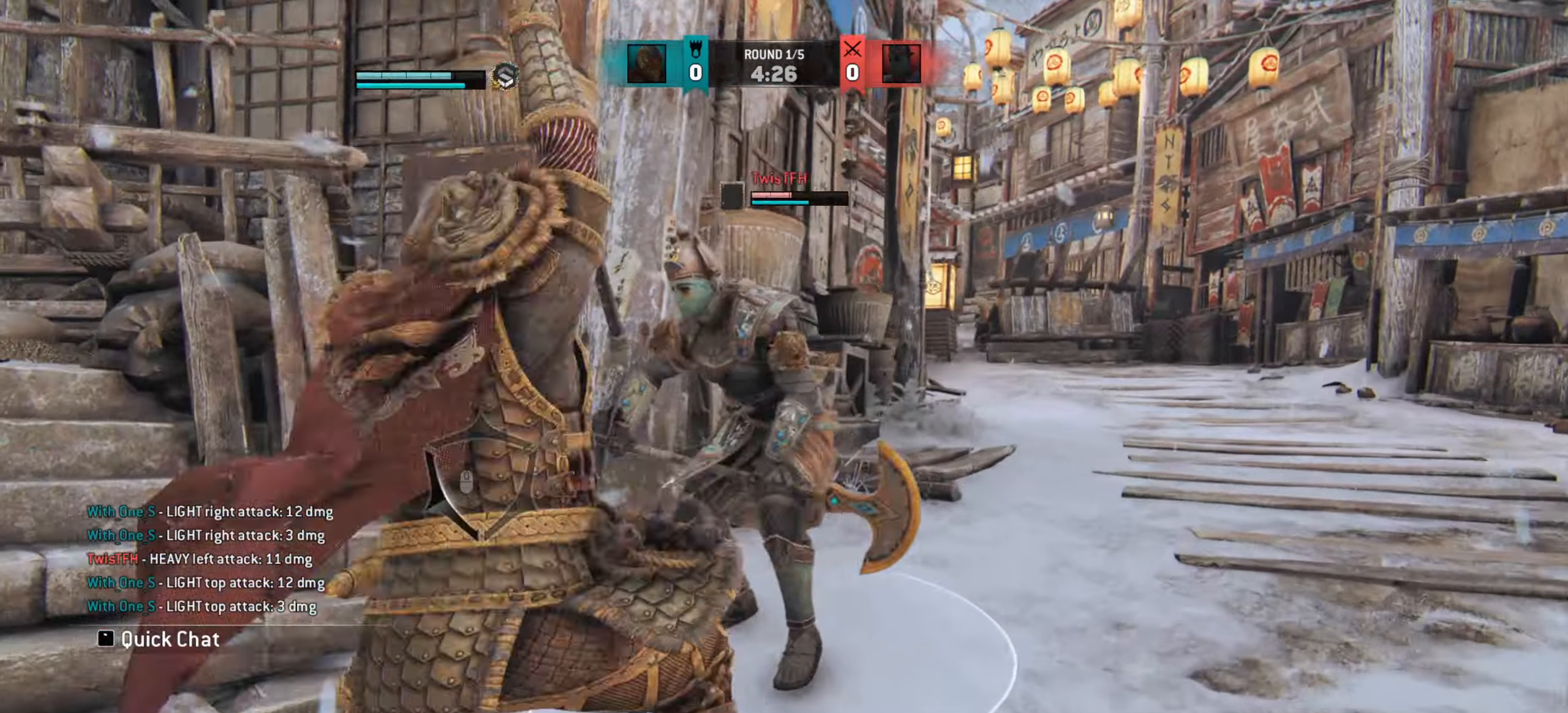
{"keys": [], "mouse": [], "events": [[201, "d", "up"]]}
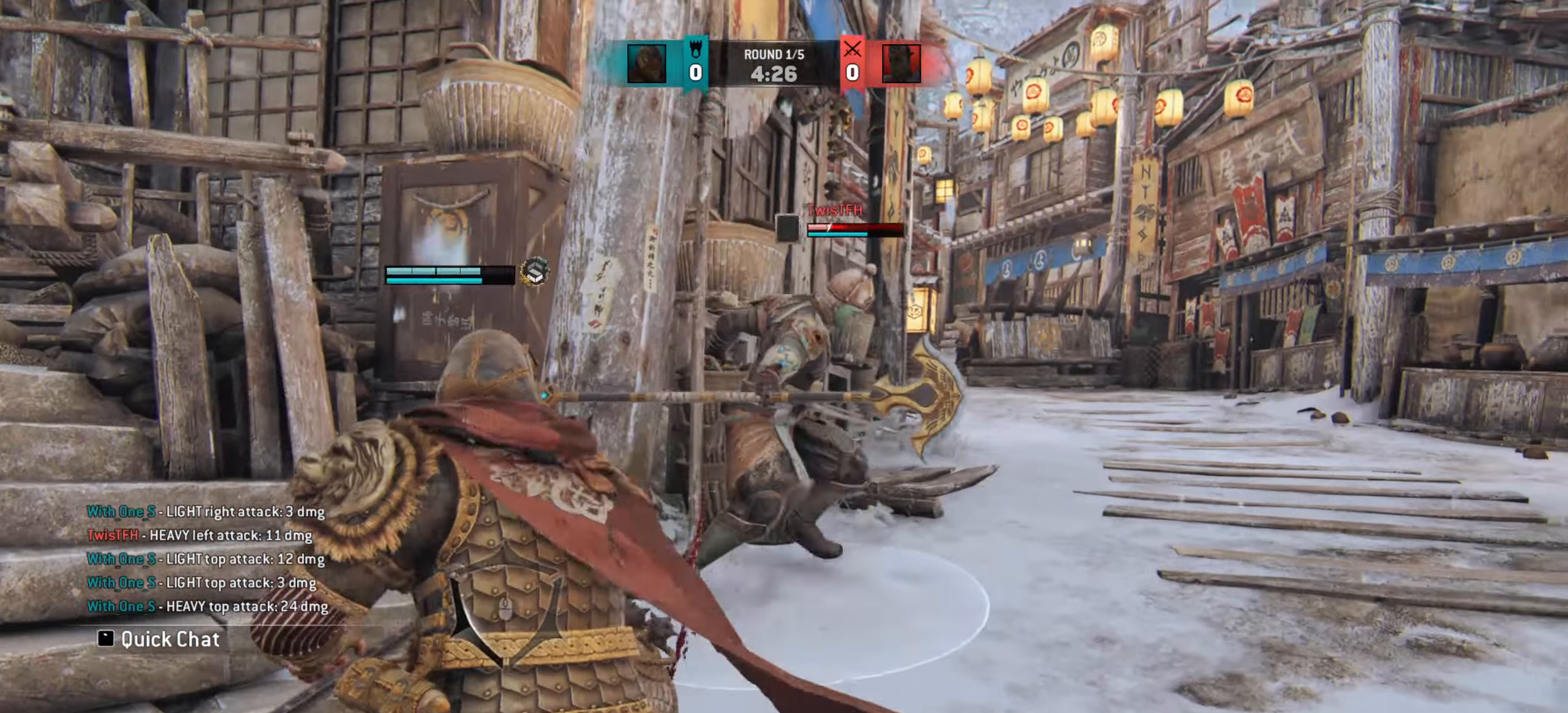
{"keys": [], "mouse": [], "events": []}
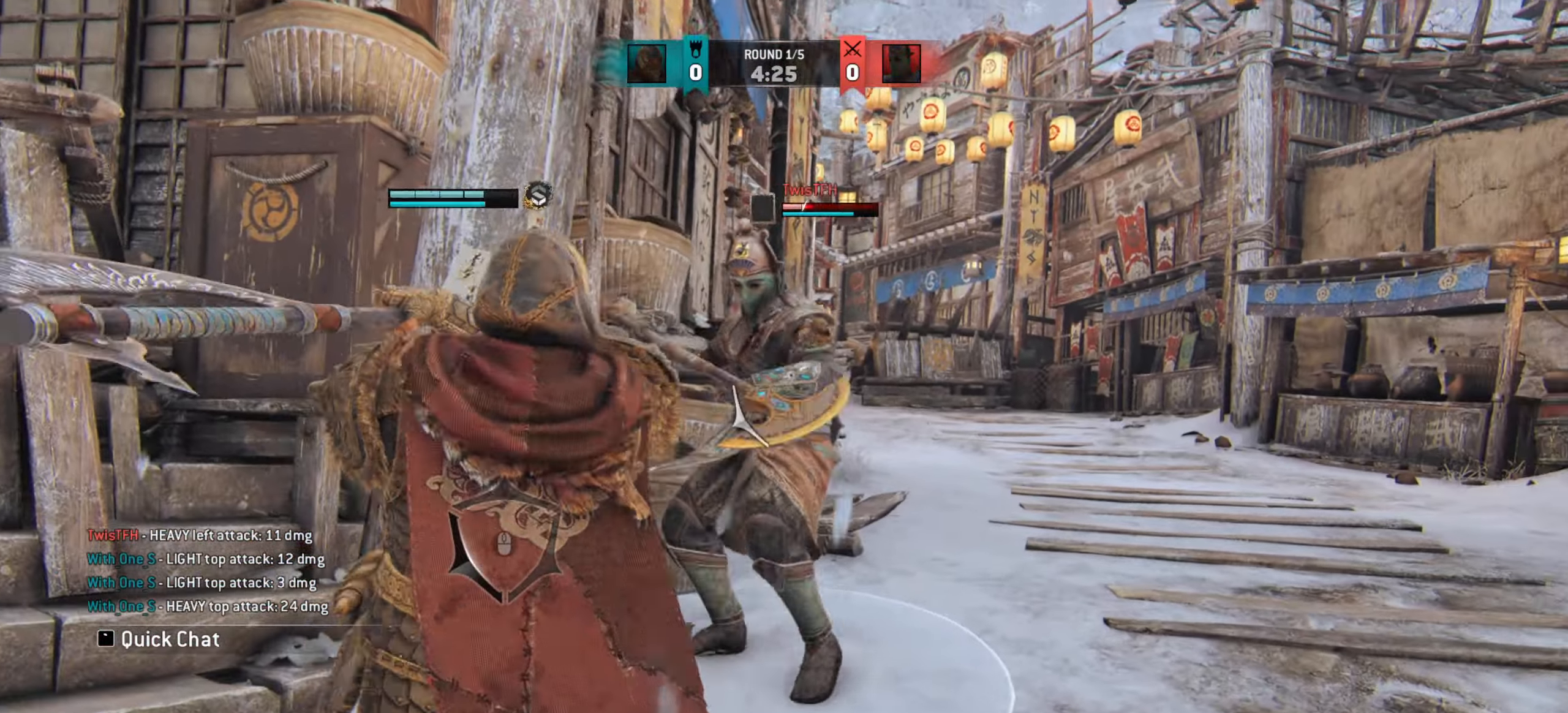
{"keys": [], "mouse": [], "events": []}
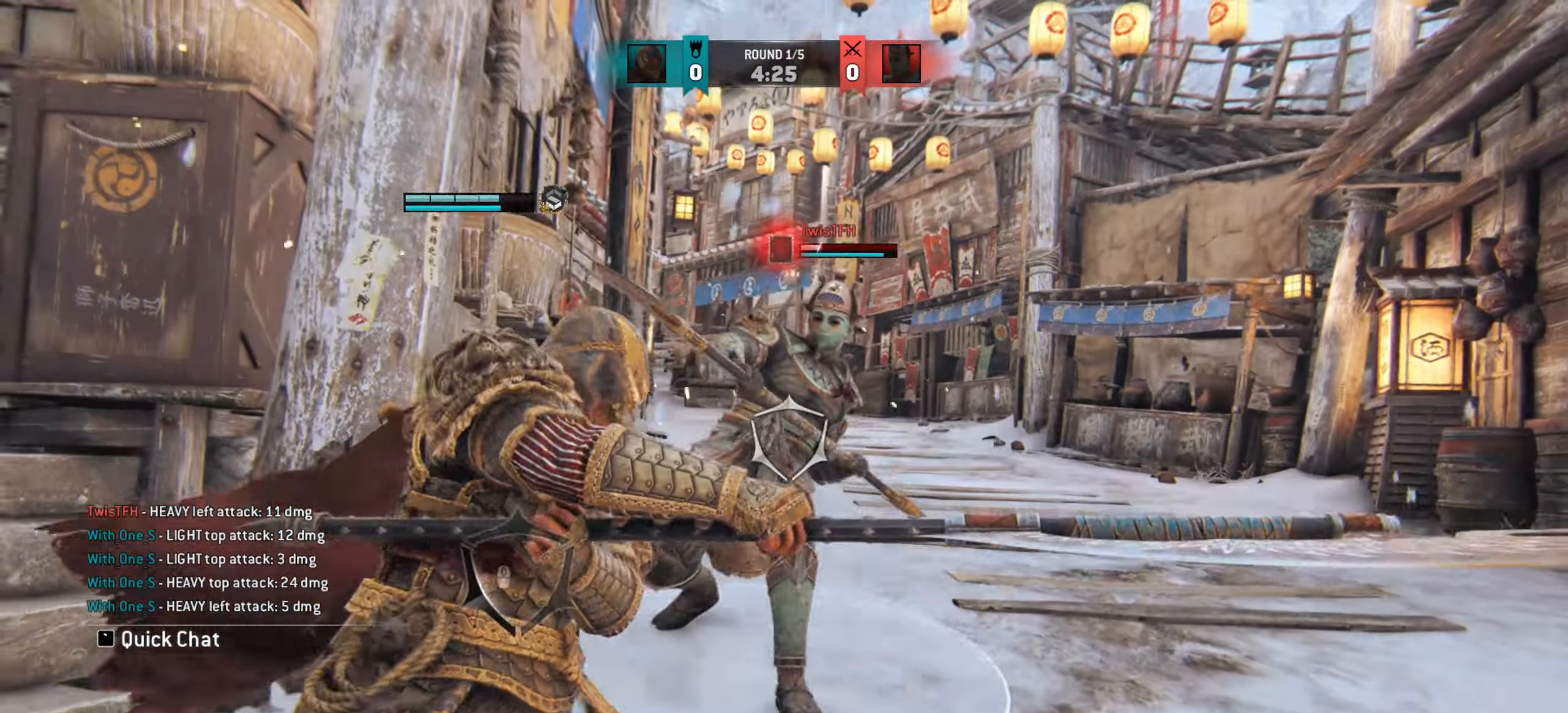
{"keys": [], "mouse": [], "events": [[317, "e", "down"], [400, "e", "up"]]}
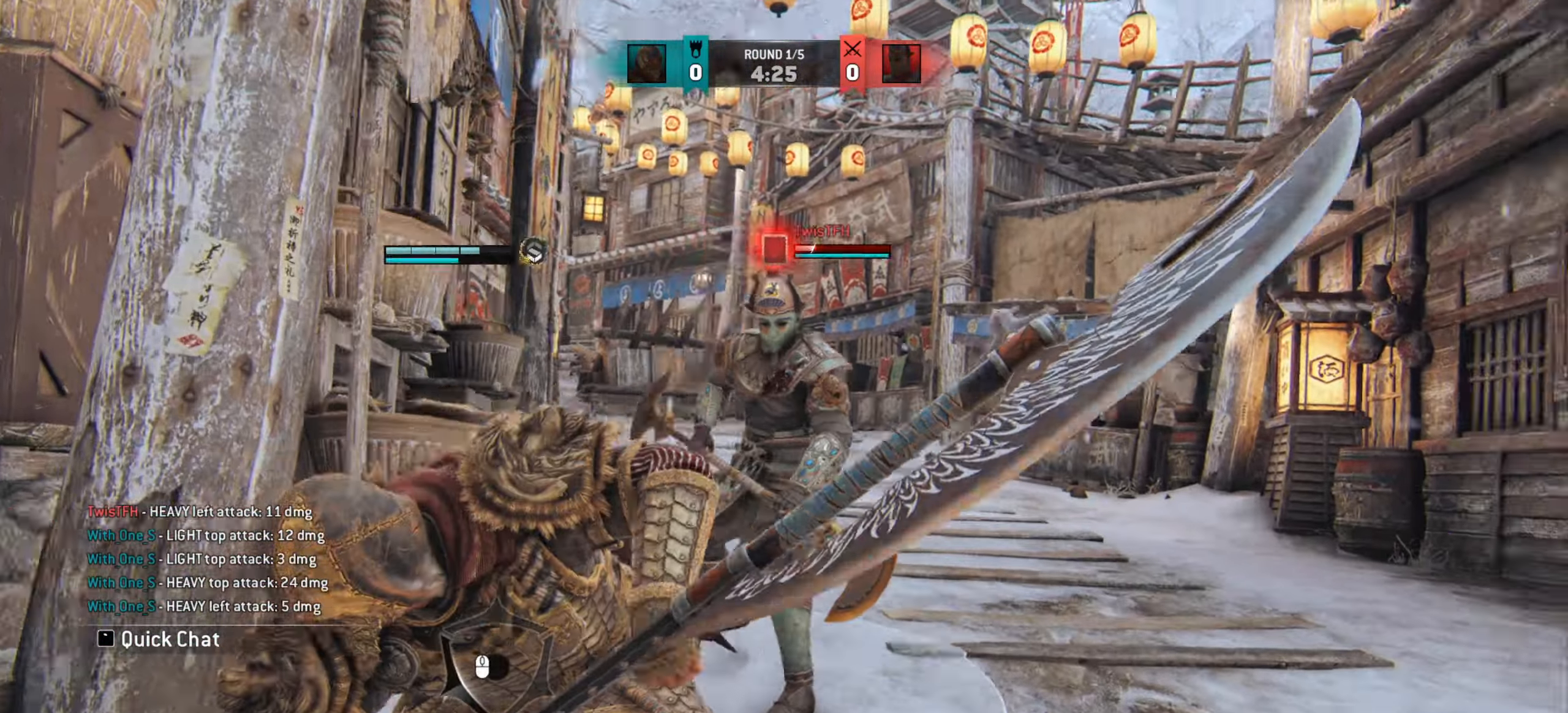
{"keys": ["a"], "mouse": [], "events": [[66, "d", "down"], [433, "d", "up"], [500, "a", "down"]]}
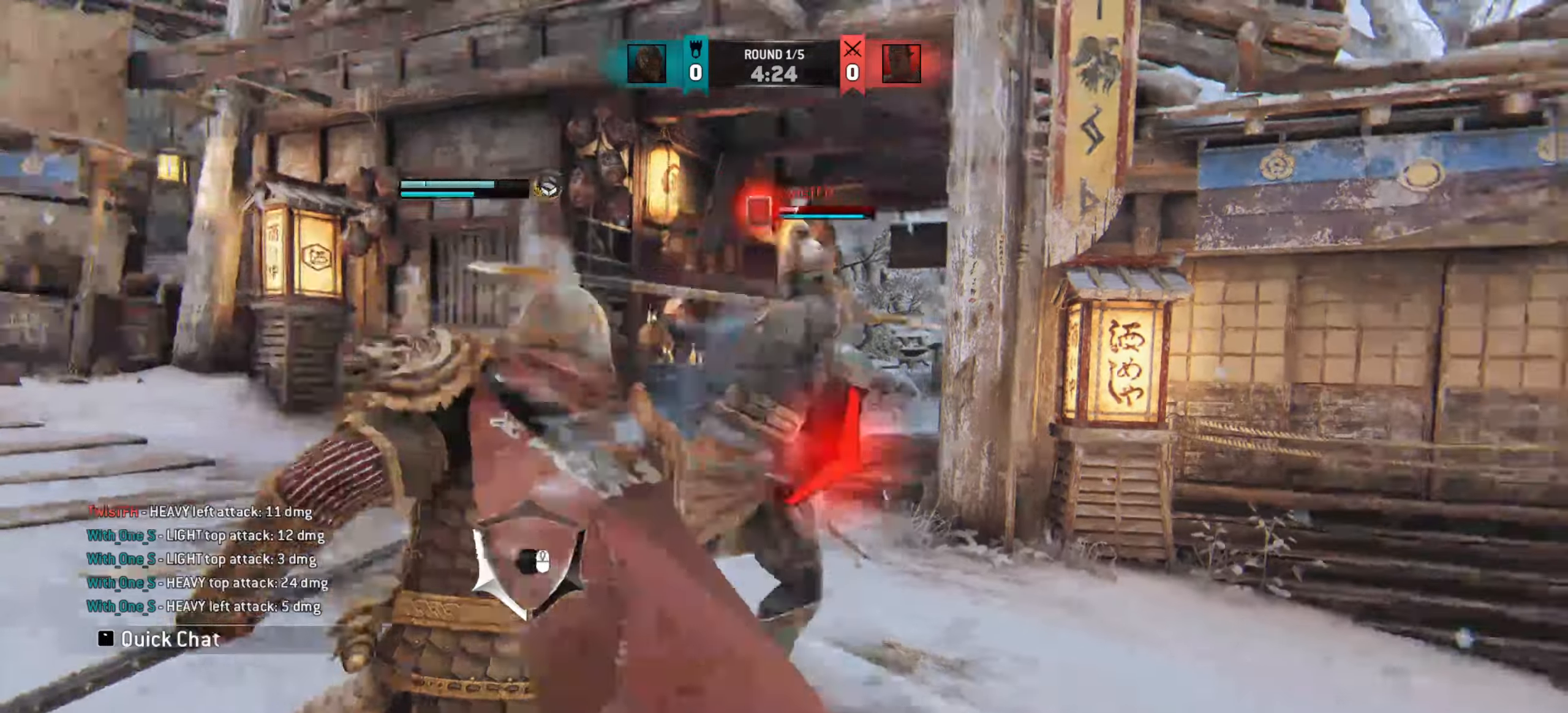
{"keys": ["w"], "mouse": [], "events": [[84, "a", "up"], [234, "w", "down"]]}
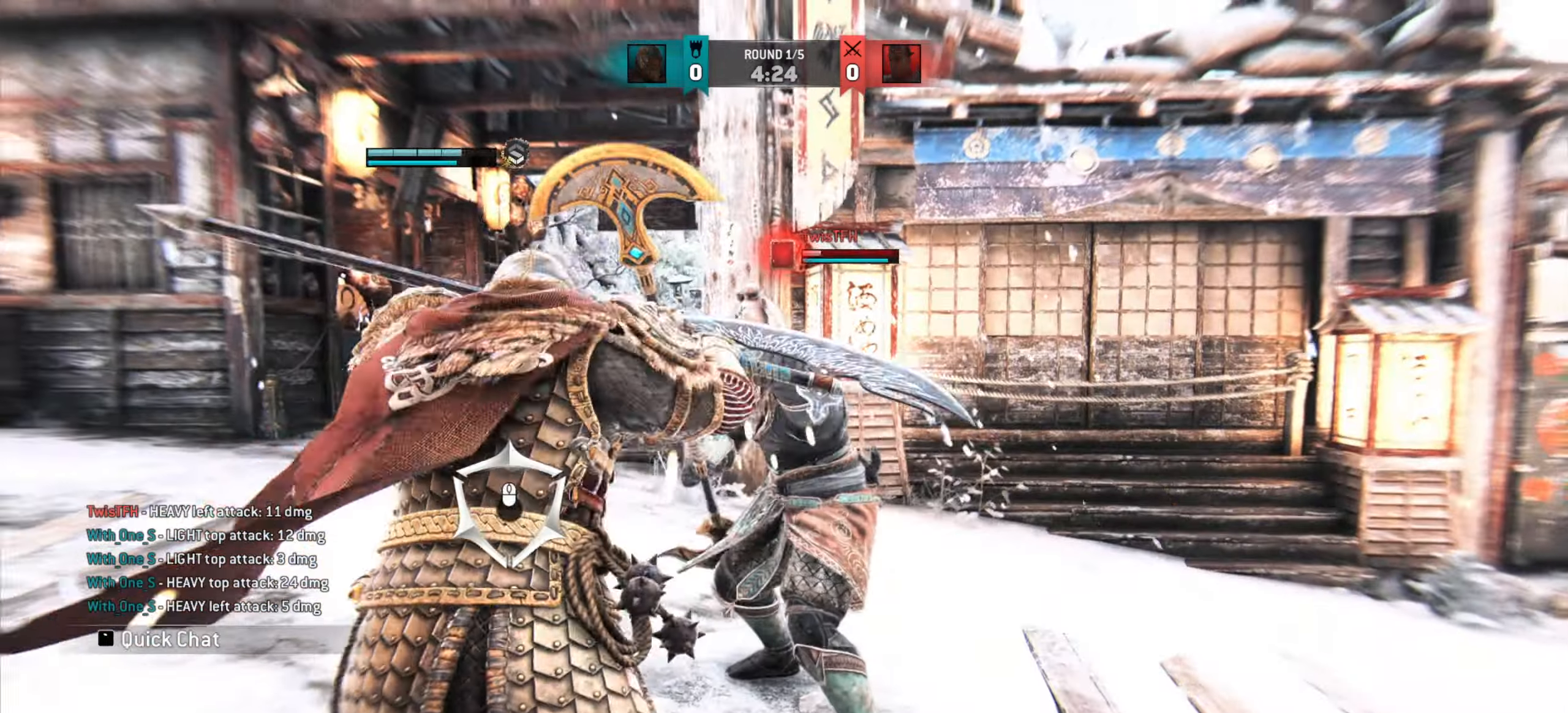
{"keys": ["w"], "mouse": []}
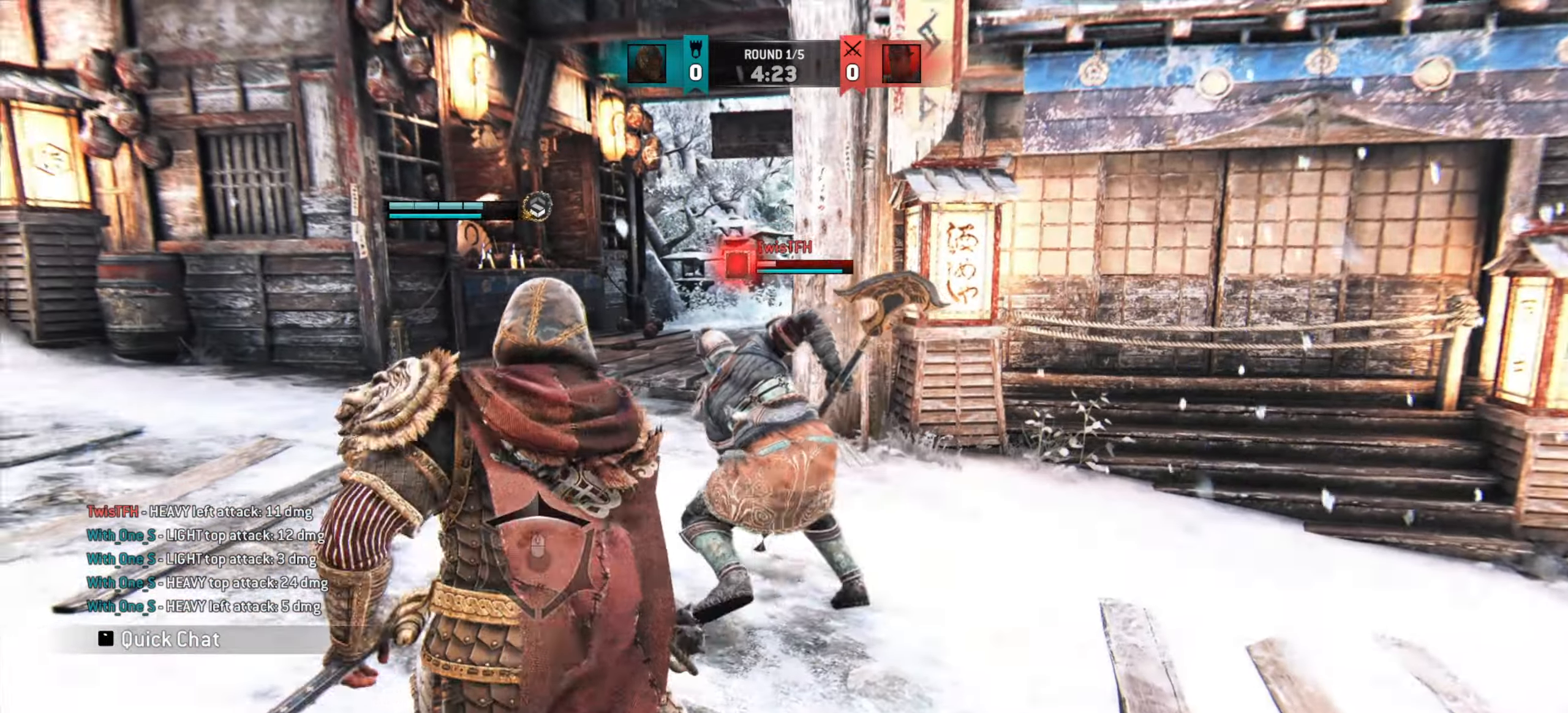
{"keys": ["w"], "mouse": [], "events": [[301, "w", "up"], [401, "w", "down"]]}
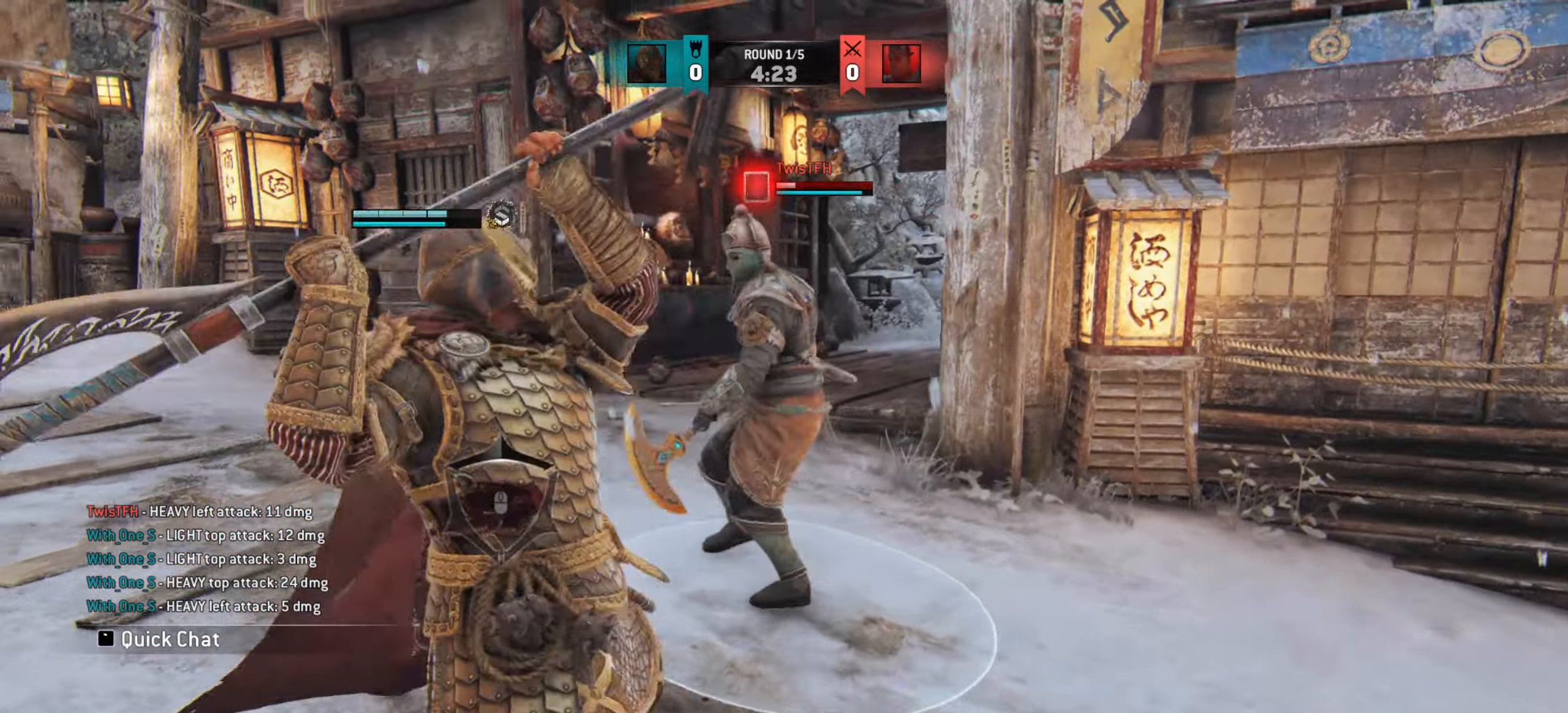
{"keys": ["w"], "mouse": [], "events": []}
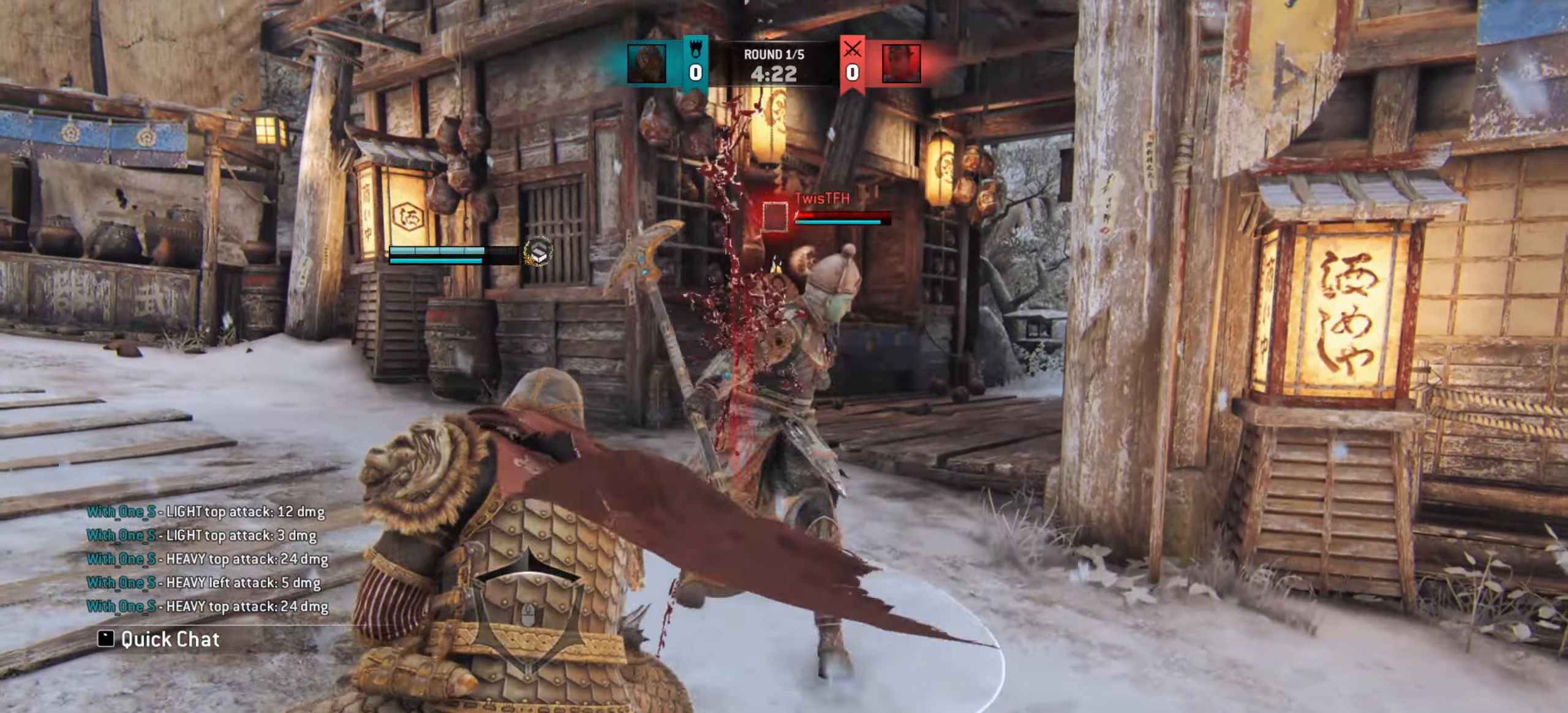
{"keys": ["w"], "mouse": [], "events": [[250, "e", "down"], [301, "e", "up"]]}
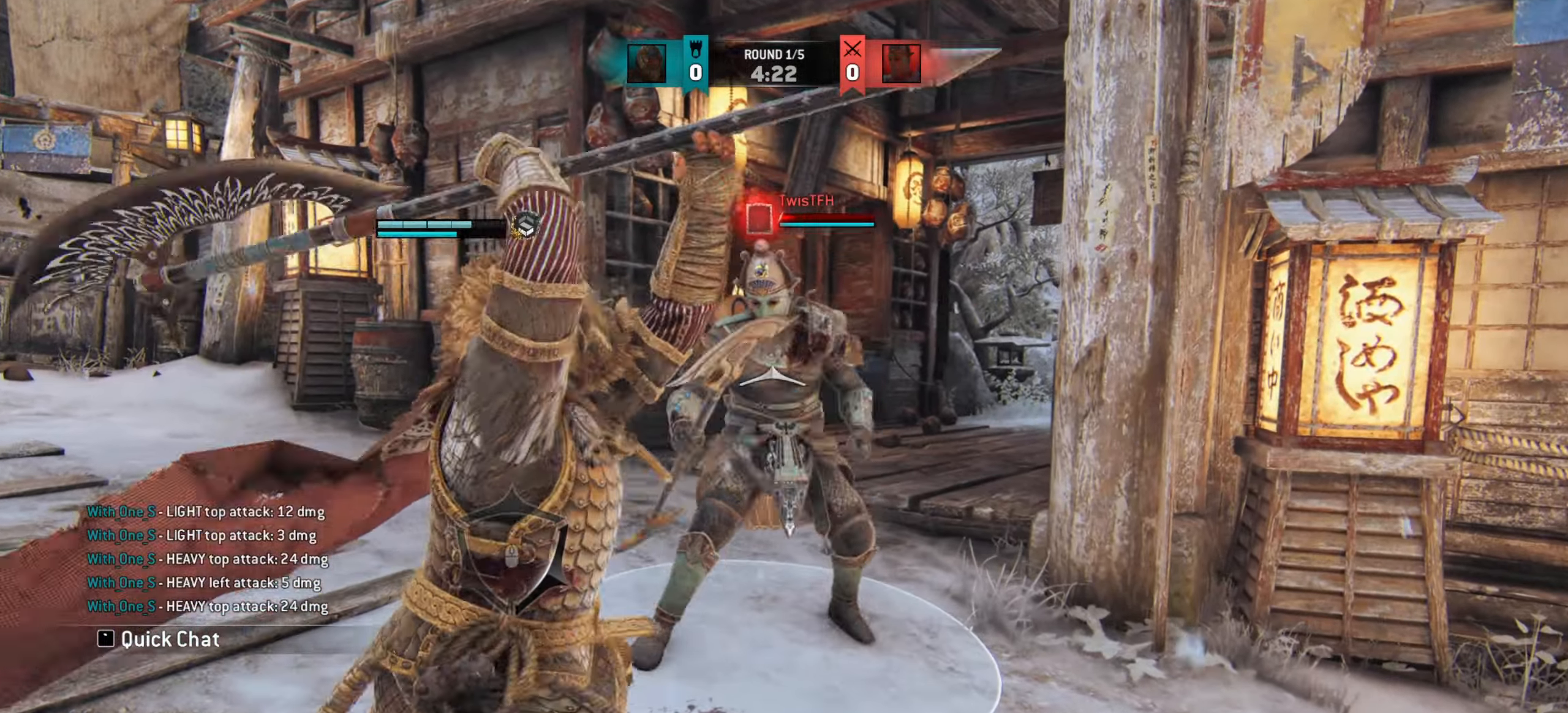
{"keys": ["w"], "mouse": [], "events": []}
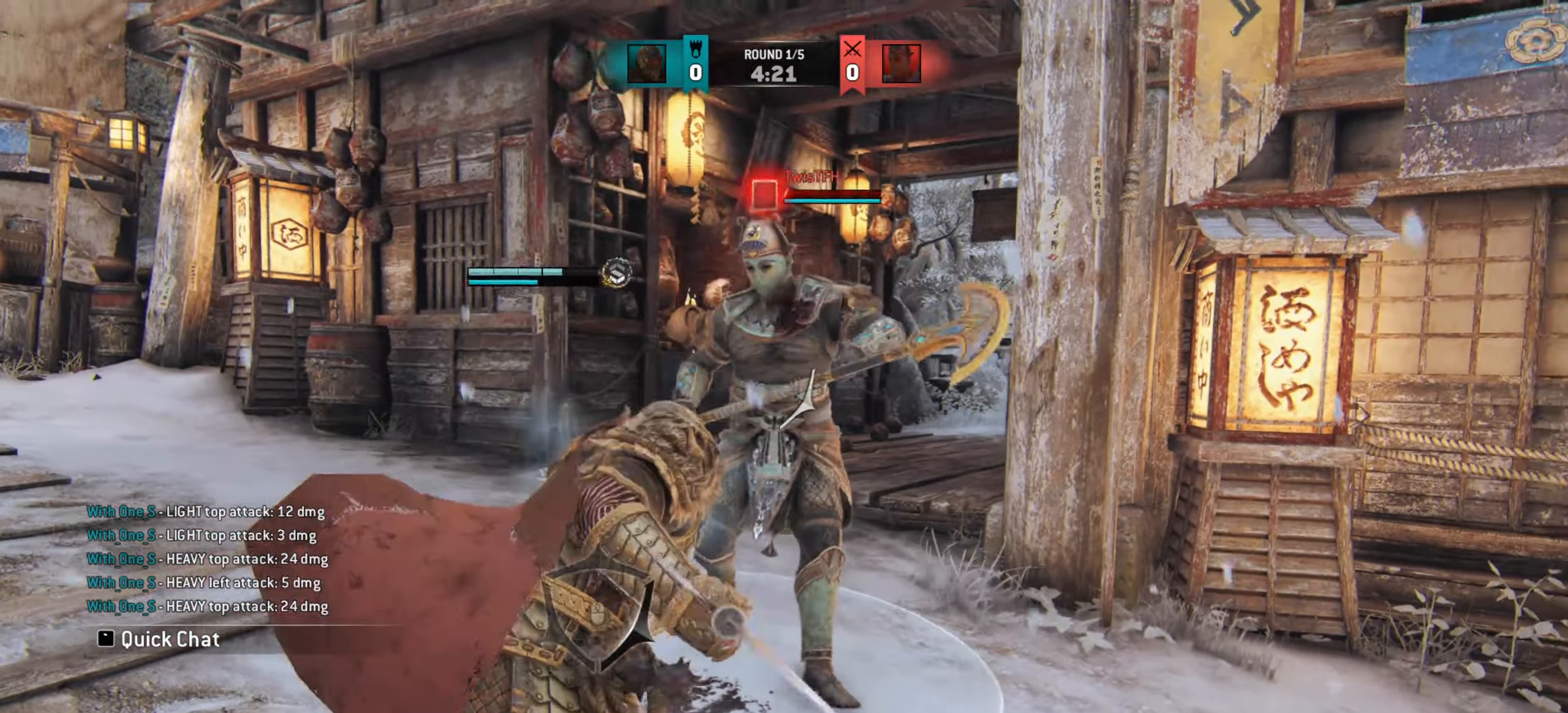
{"keys": ["w"], "mouse": [], "events": []}
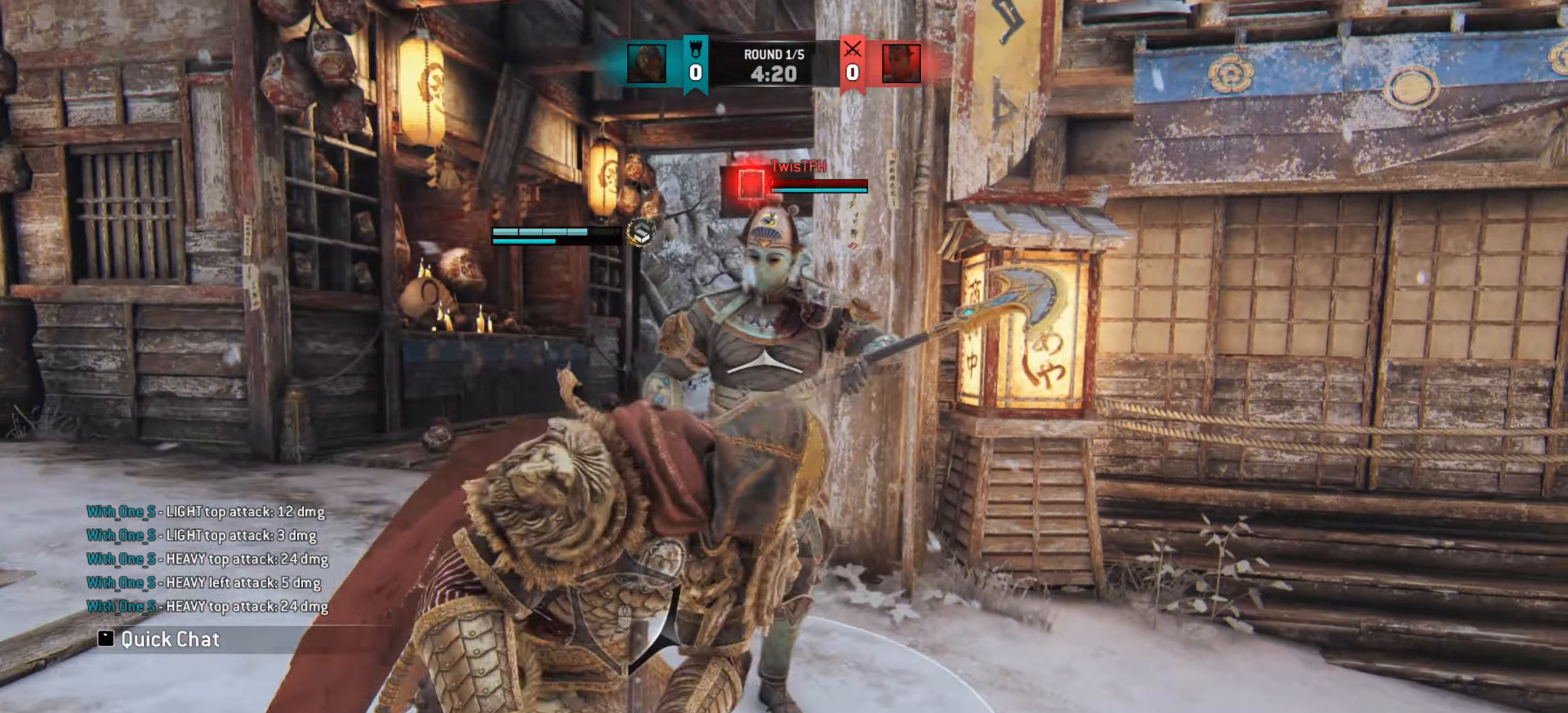
{"keys": ["w"], "mouse": [], "events": []}
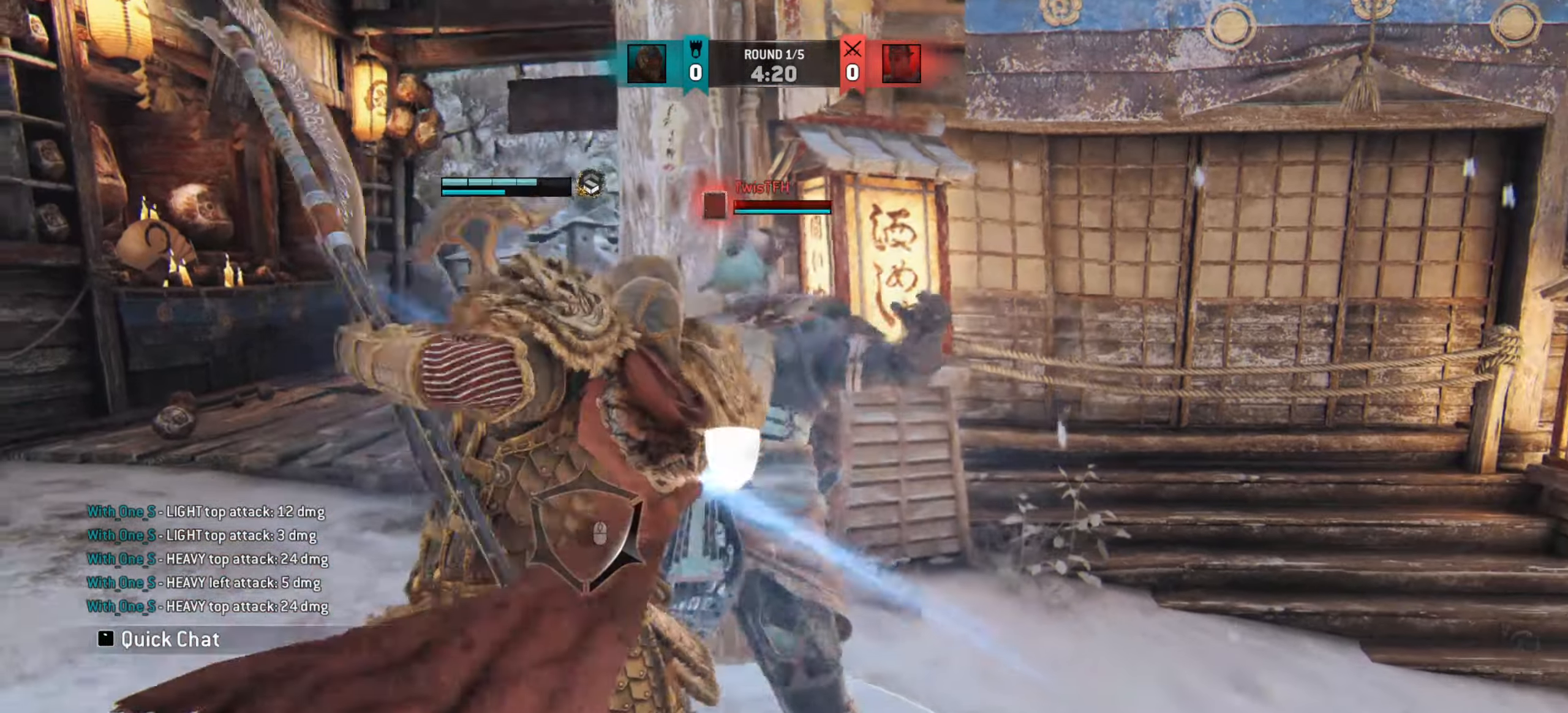
{"keys": ["w"], "mouse": [], "events": [[100, "w", "up"], [334, "w", "down"]]}
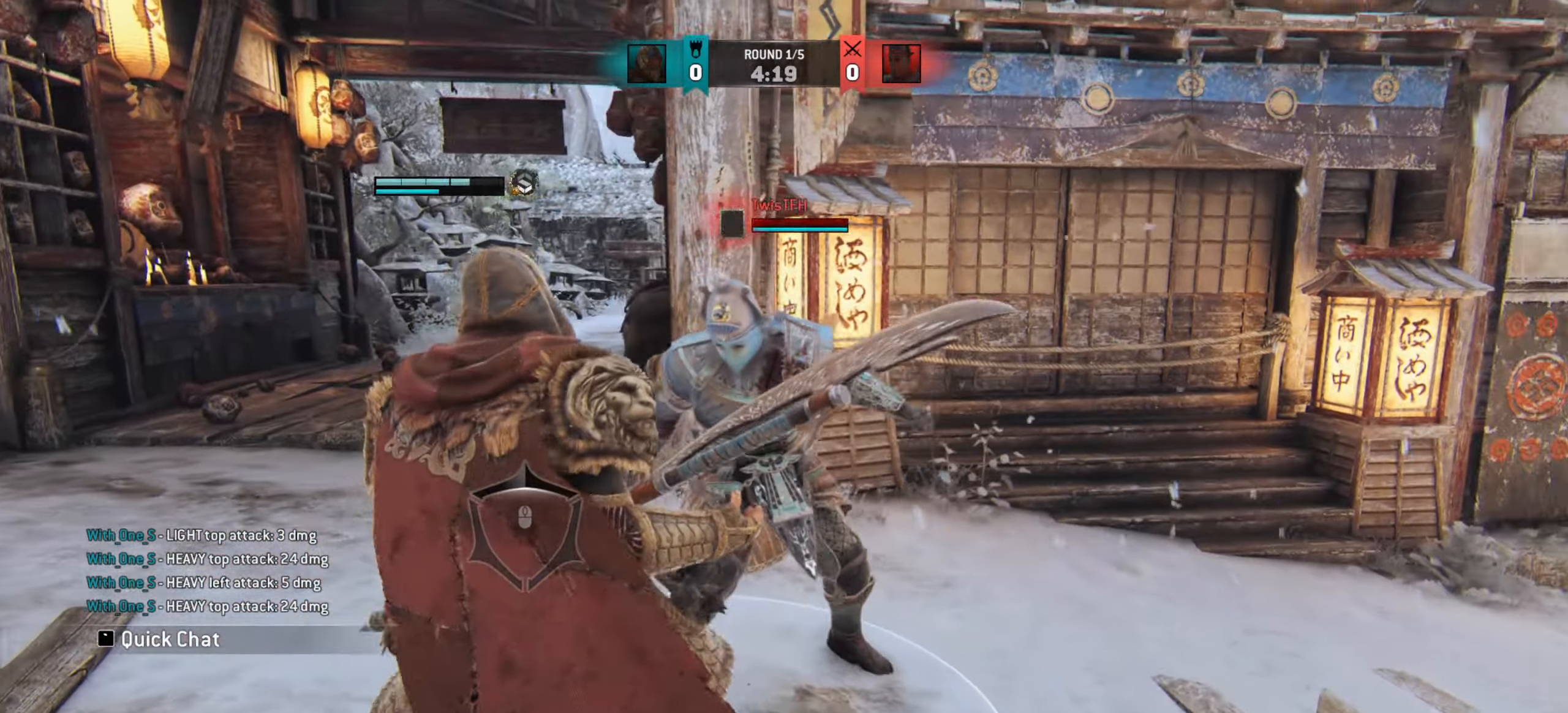
{"keys": ["a"], "mouse": [], "events": [[66, "a", "down"], [233, "w", "up"]]}
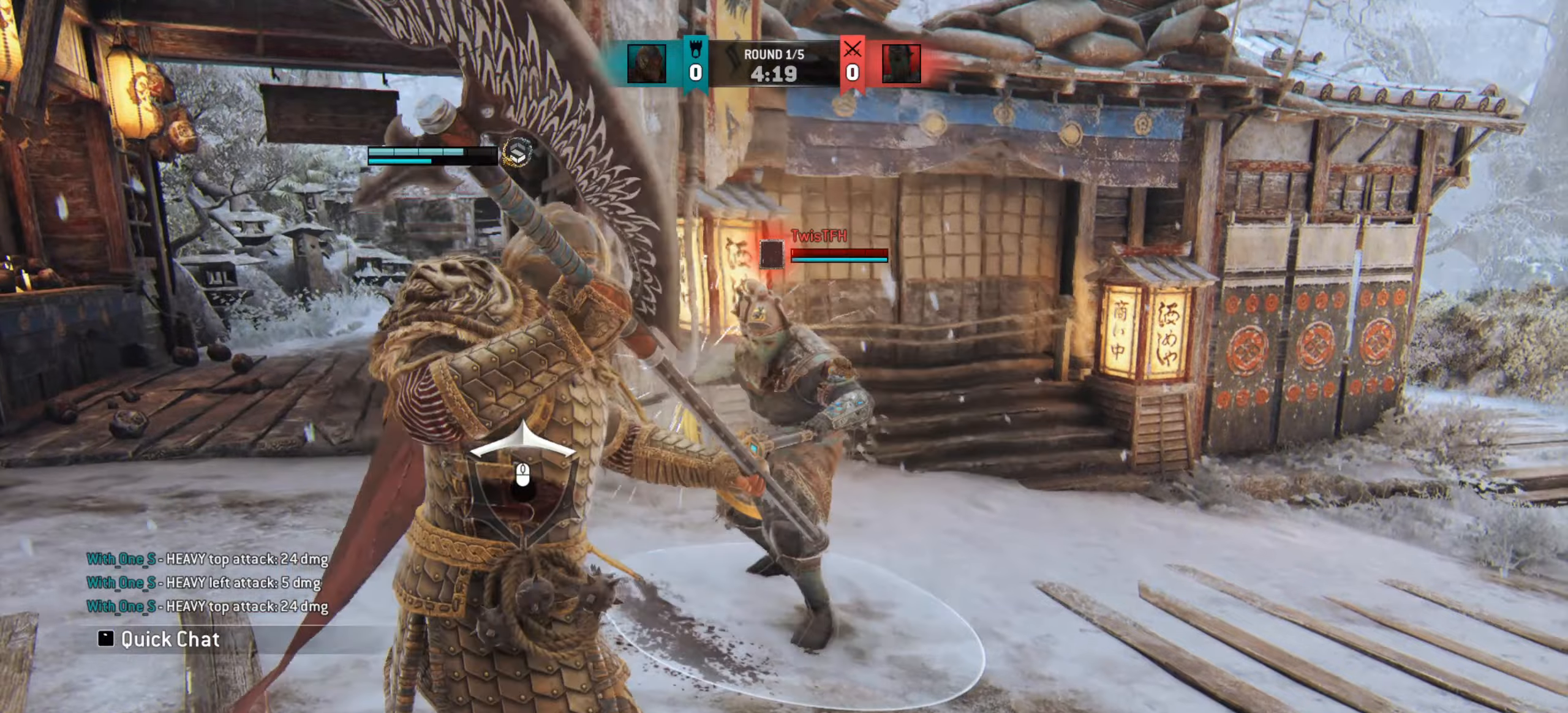
{"keys": ["a"], "mouse": [], "events": []}
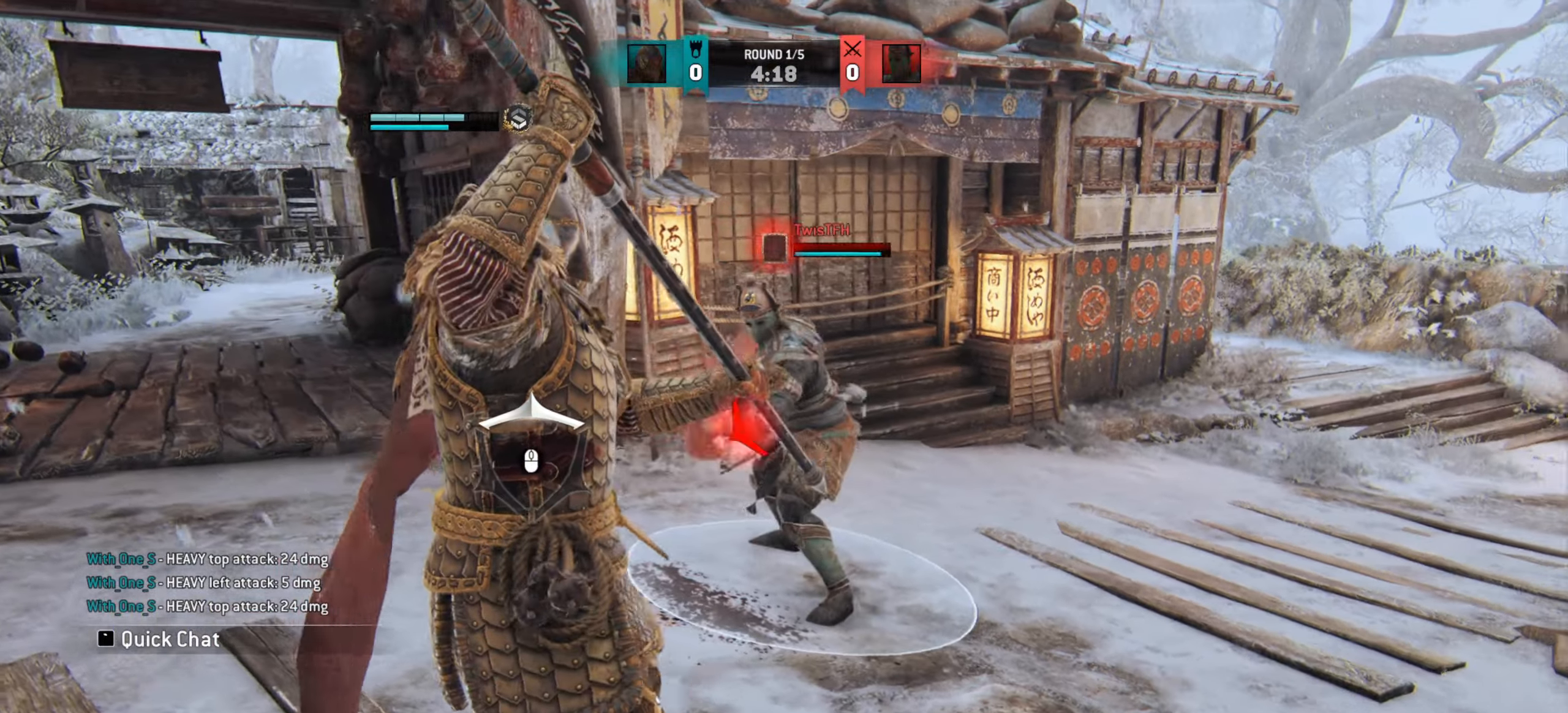
{"keys": ["a"], "mouse": [], "events": []}
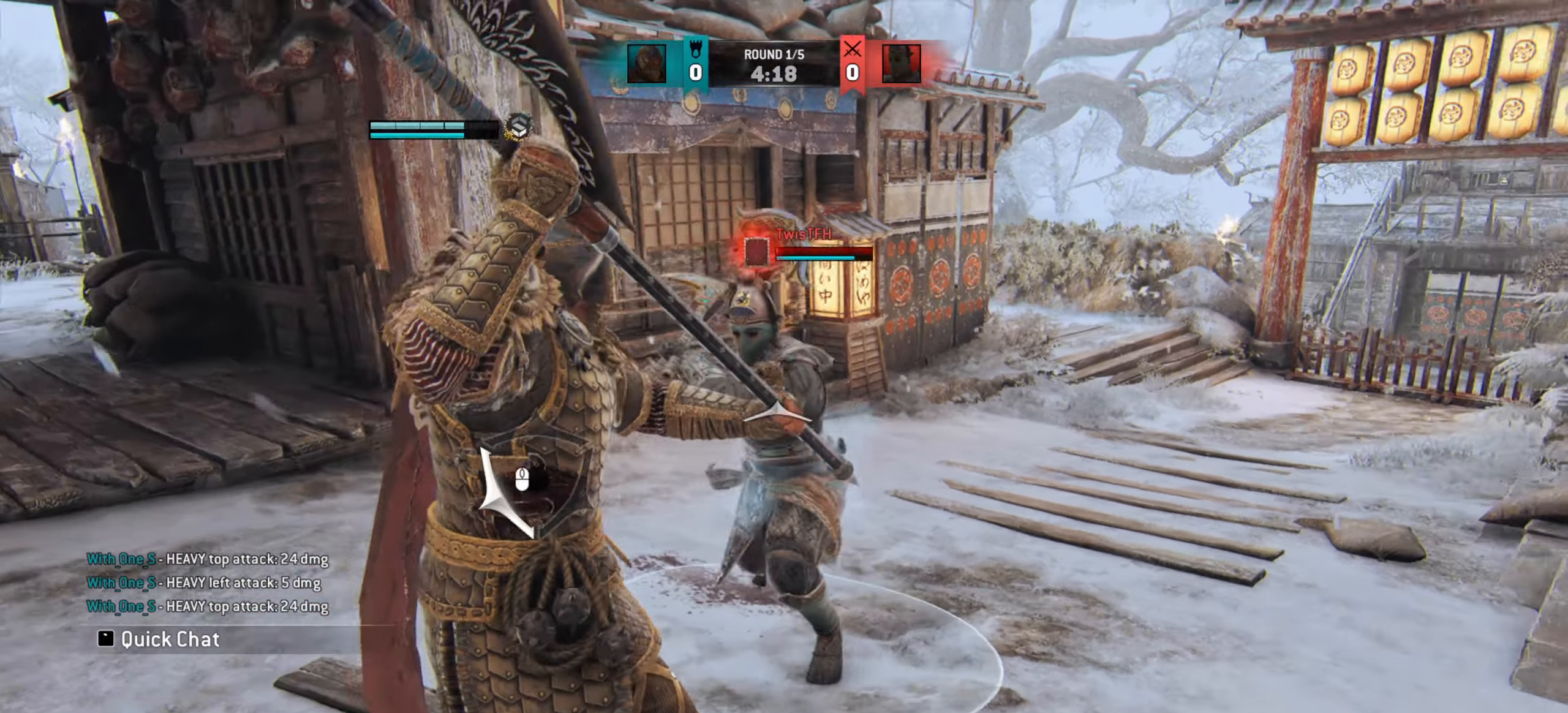
{"keys": ["a"], "mouse": [], "events": []}
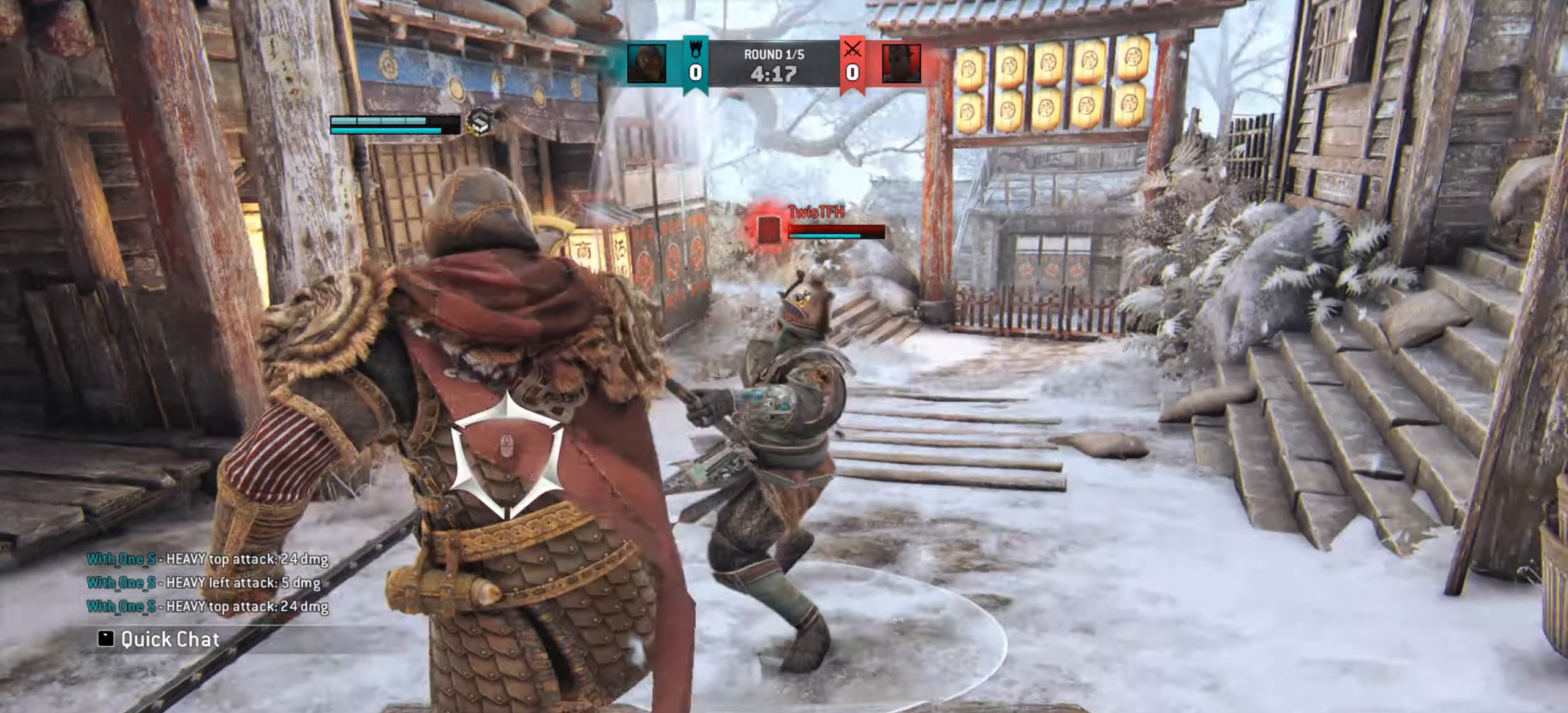
{"keys": ["w"], "mouse": [], "events": [[183, "a", "up"], [200, "w", "down"]]}
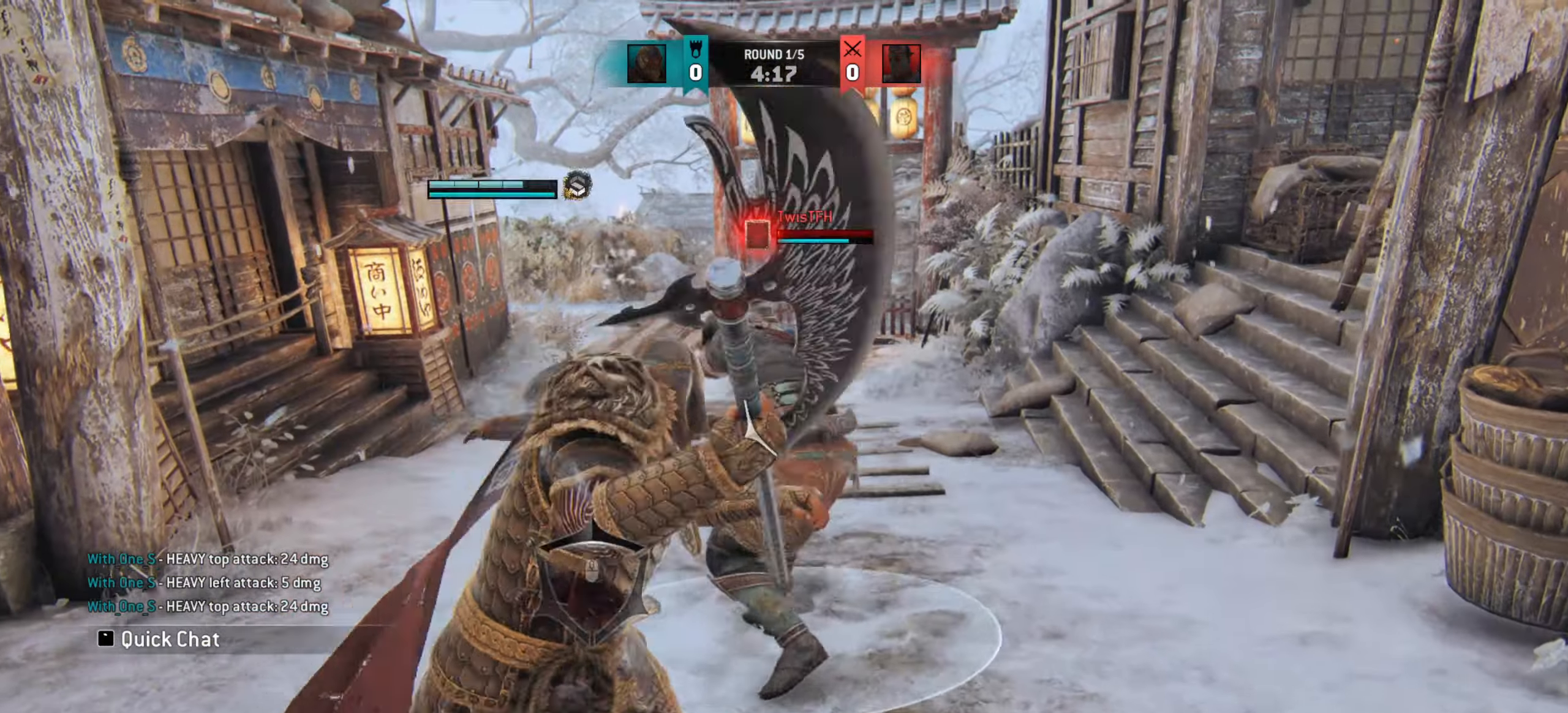
{"keys": ["w"], "mouse": [], "events": []}
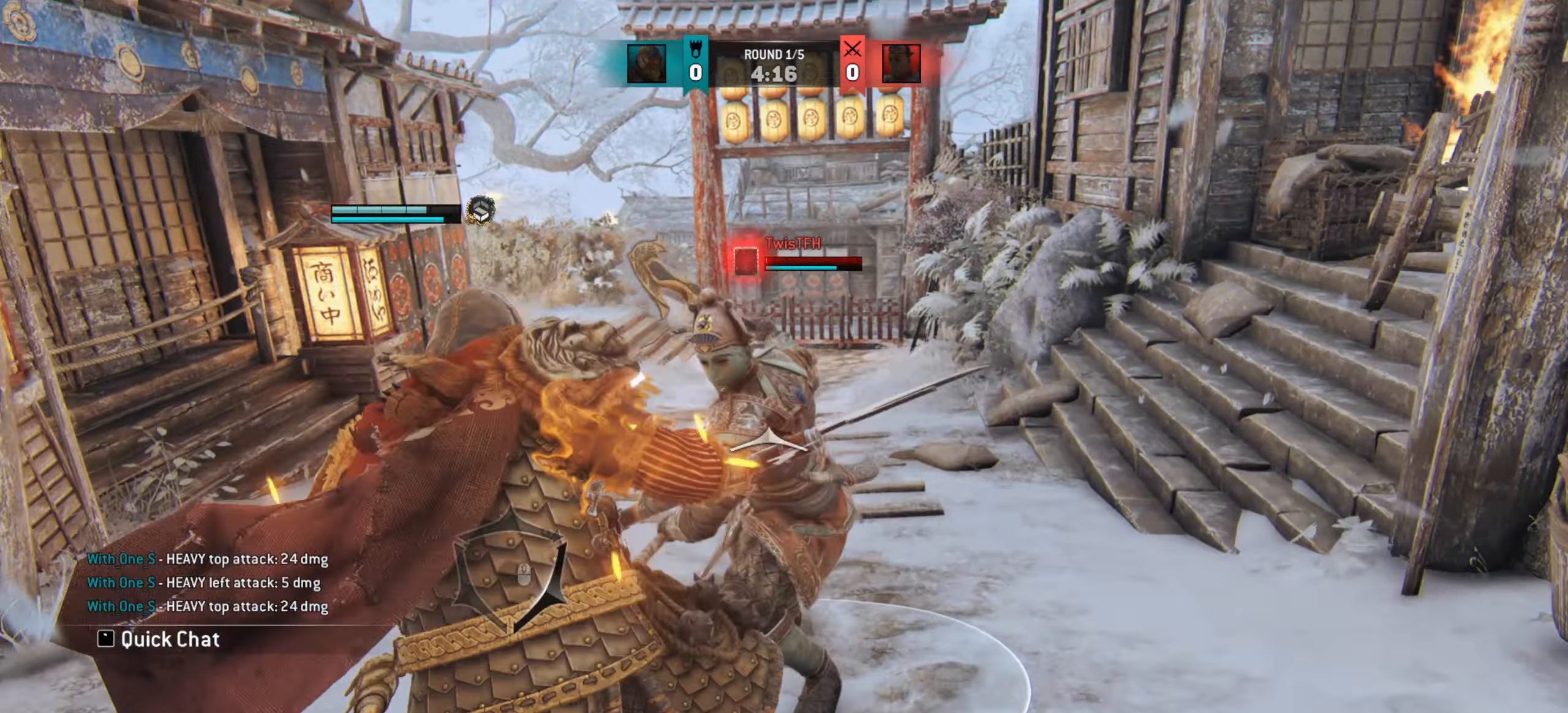
{"keys": [], "mouse": [], "events": [[233, "w", "up"]]}
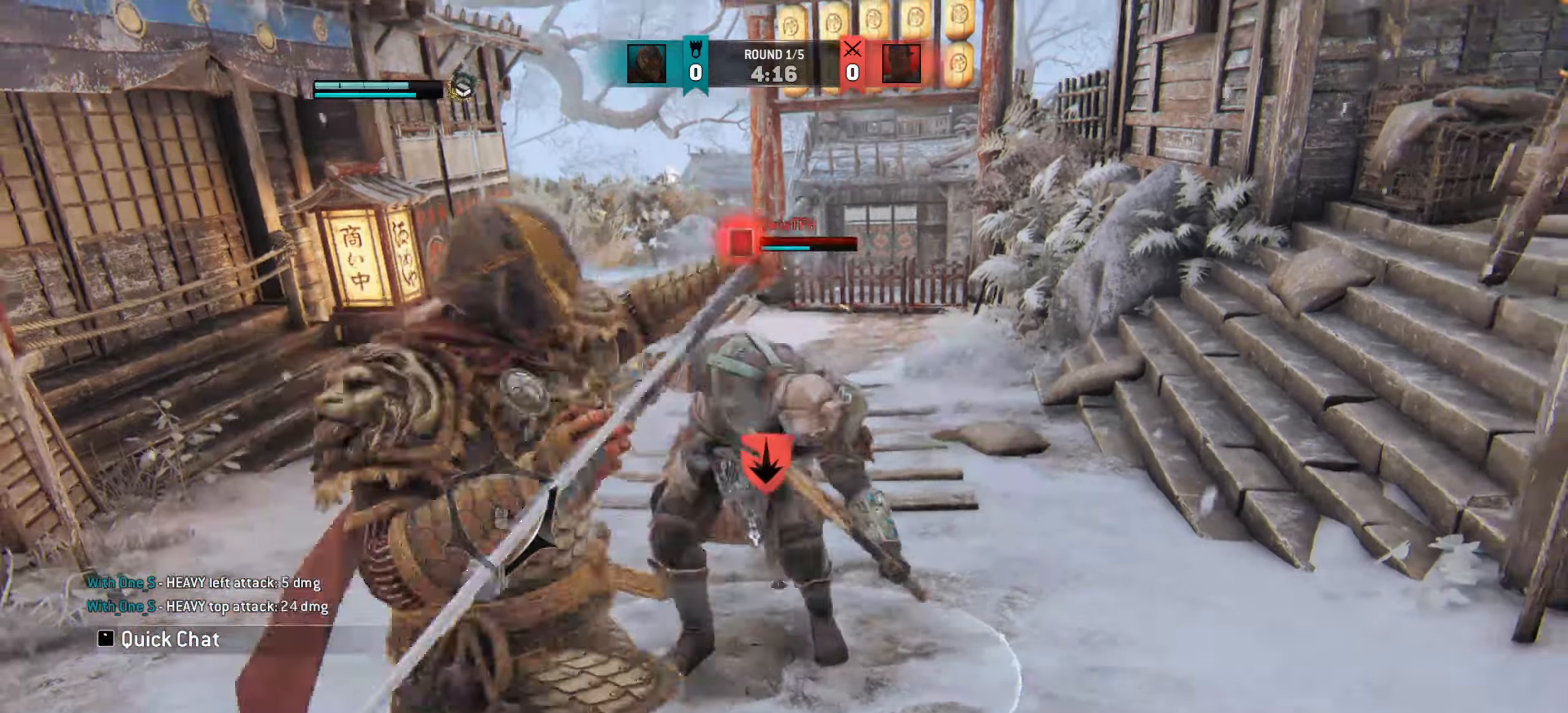
{"keys": [], "mouse": [], "events": []}
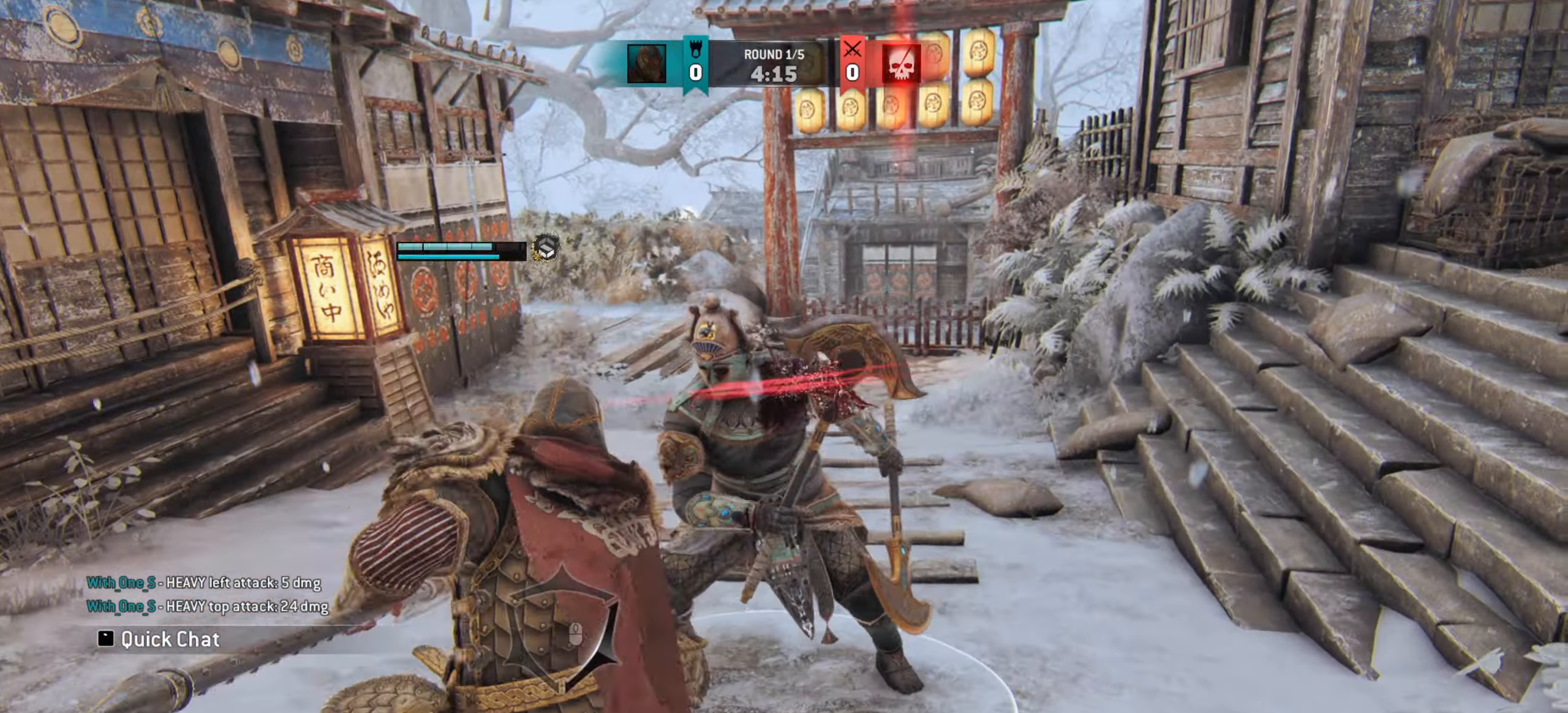
{"keys": ["w"], "mouse": [], "events": [[116, "e", "down"], [200, "e", "up"], [417, "w", "down"]]}
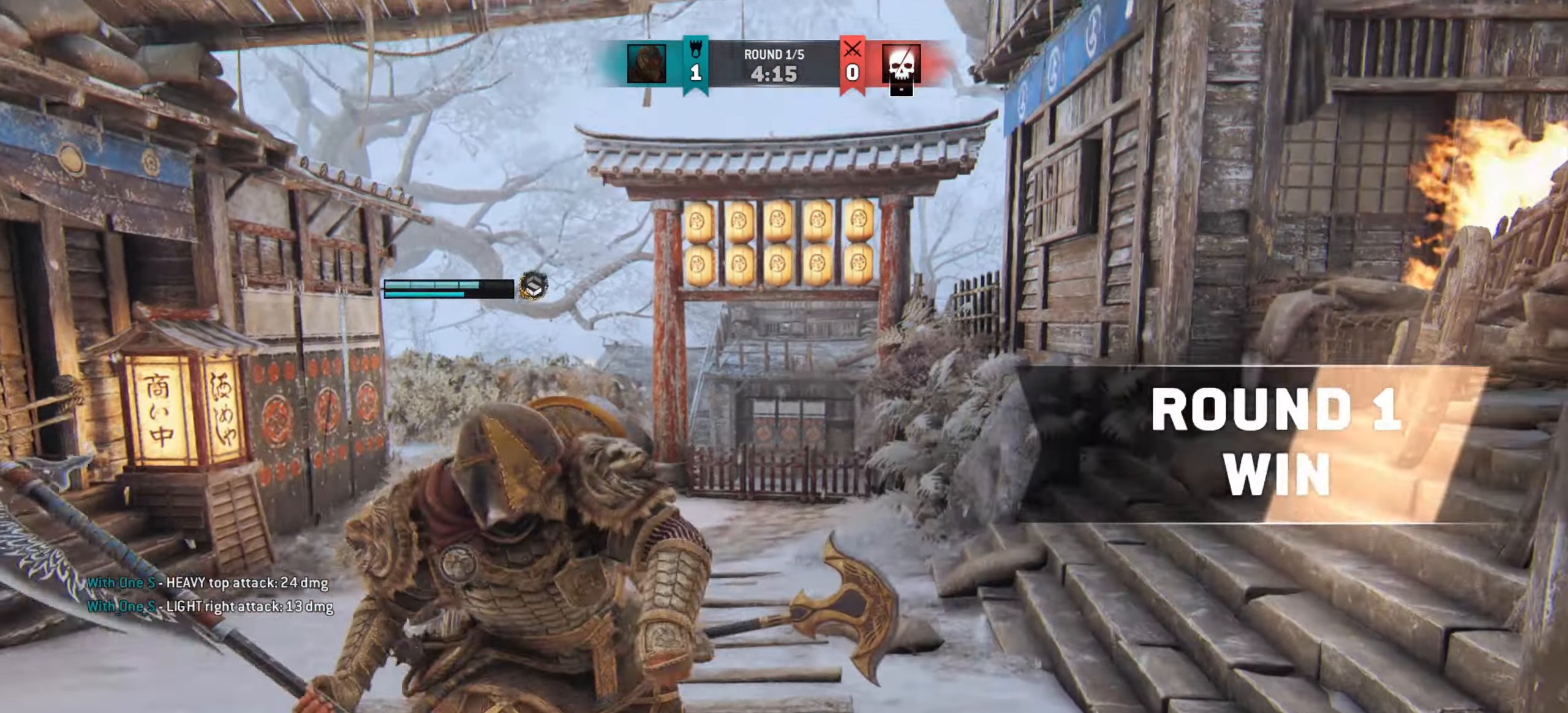
{"keys": ["shift", "w"], "mouse": [], "events": [[34, "a", "down"], [150, "a", "up"], [284, "shift", "down"]]}
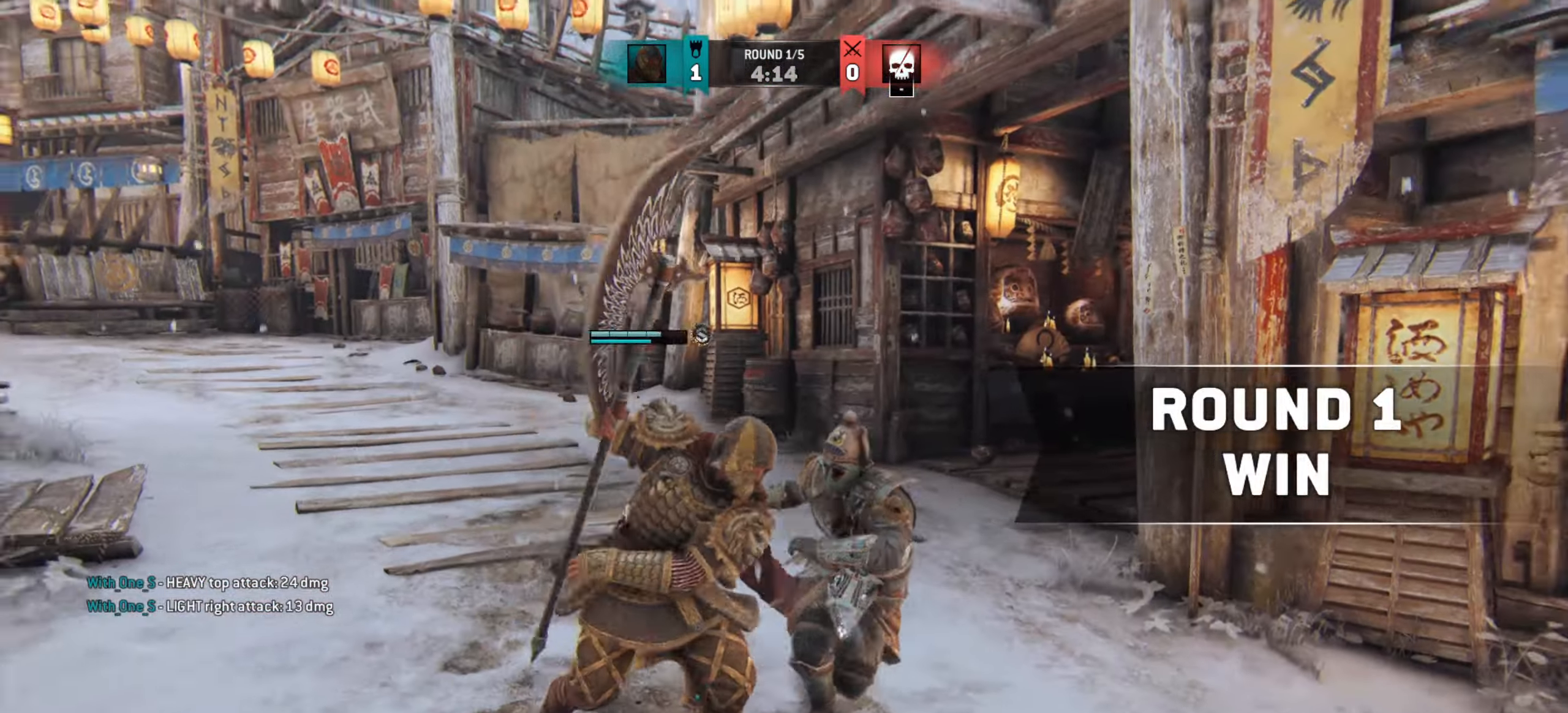
{"keys": ["w"], "mouse": [], "events": [[433, "shift", "up"]]}
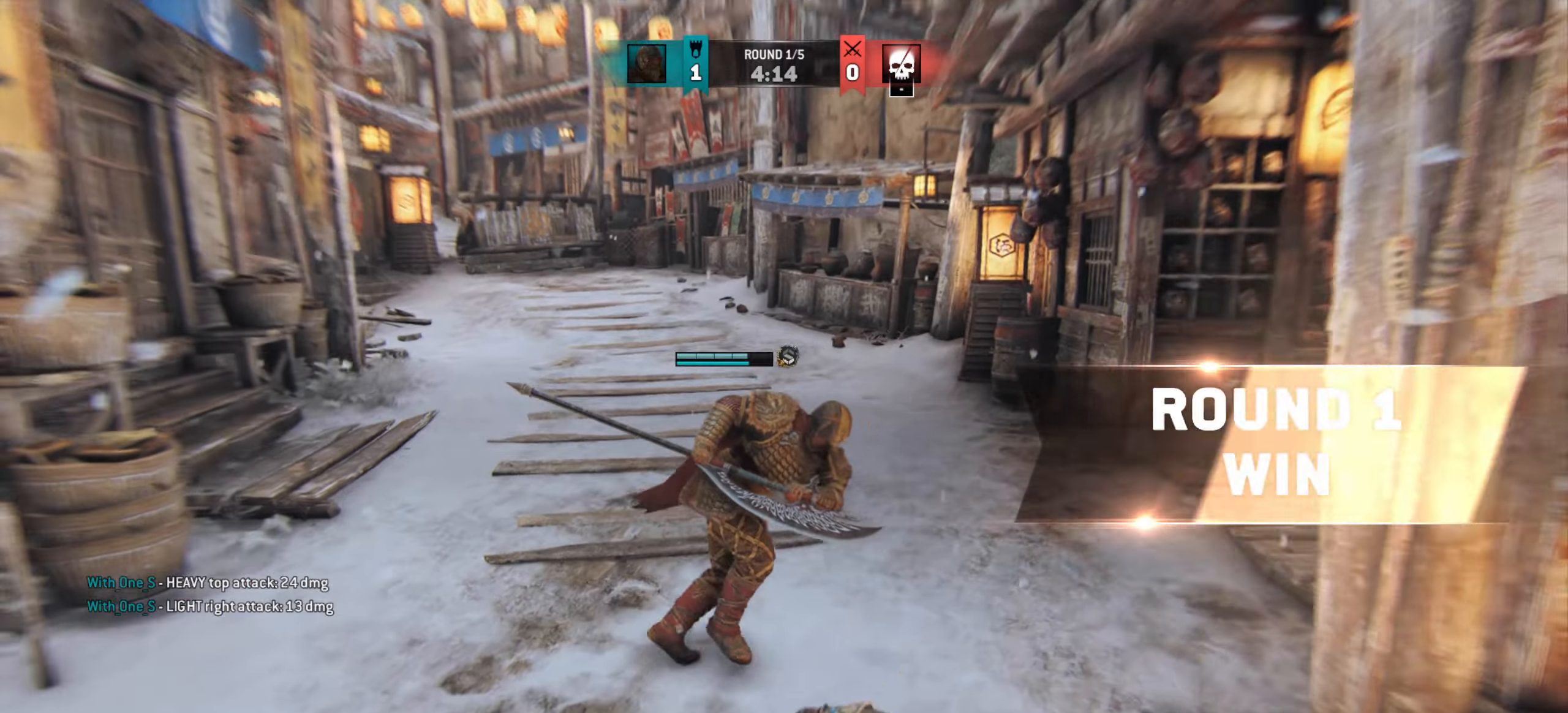
{"keys": ["w"], "mouse": [], "events": []}
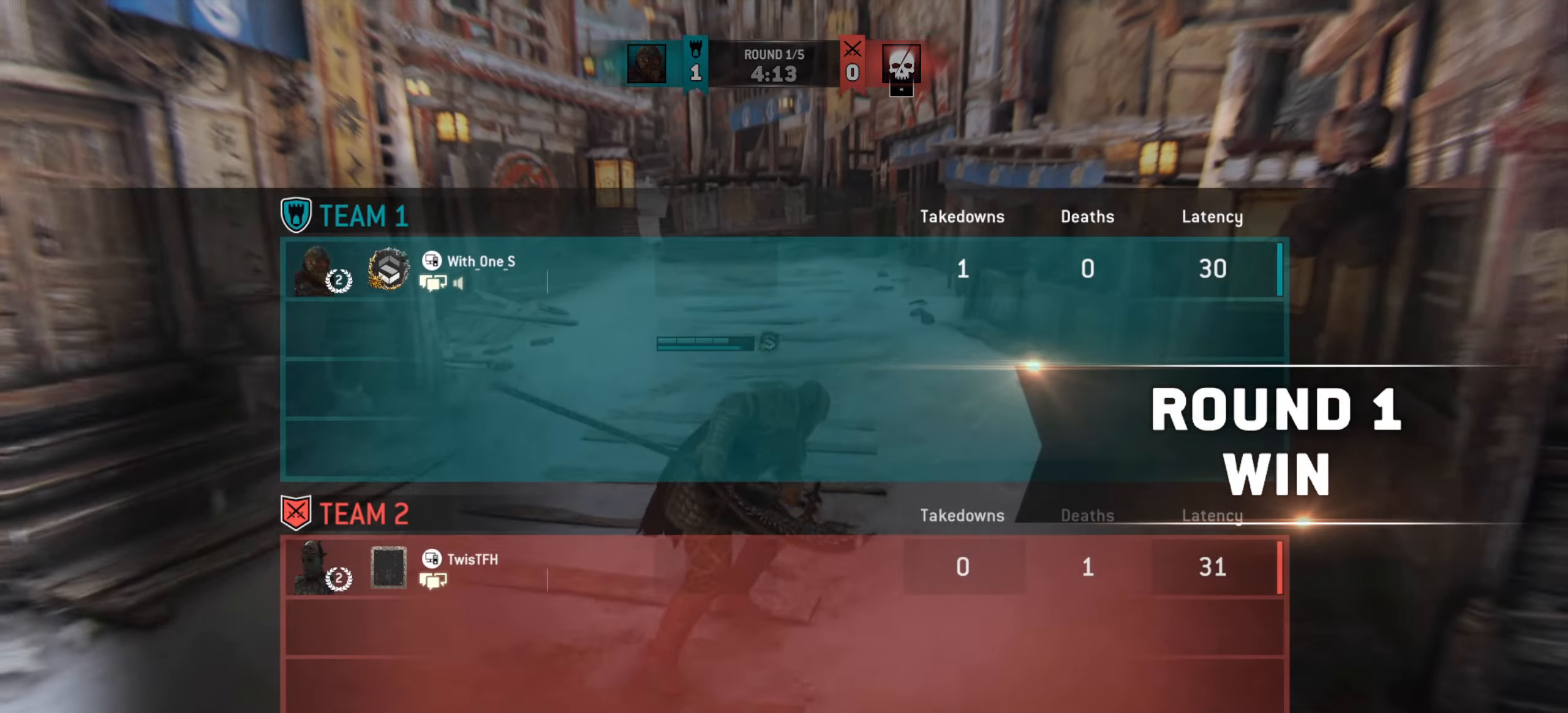
{"keys": [], "mouse": [], "events": [[133, "d", "down"], [350, "w", "up"], [433, "d", "up"]]}
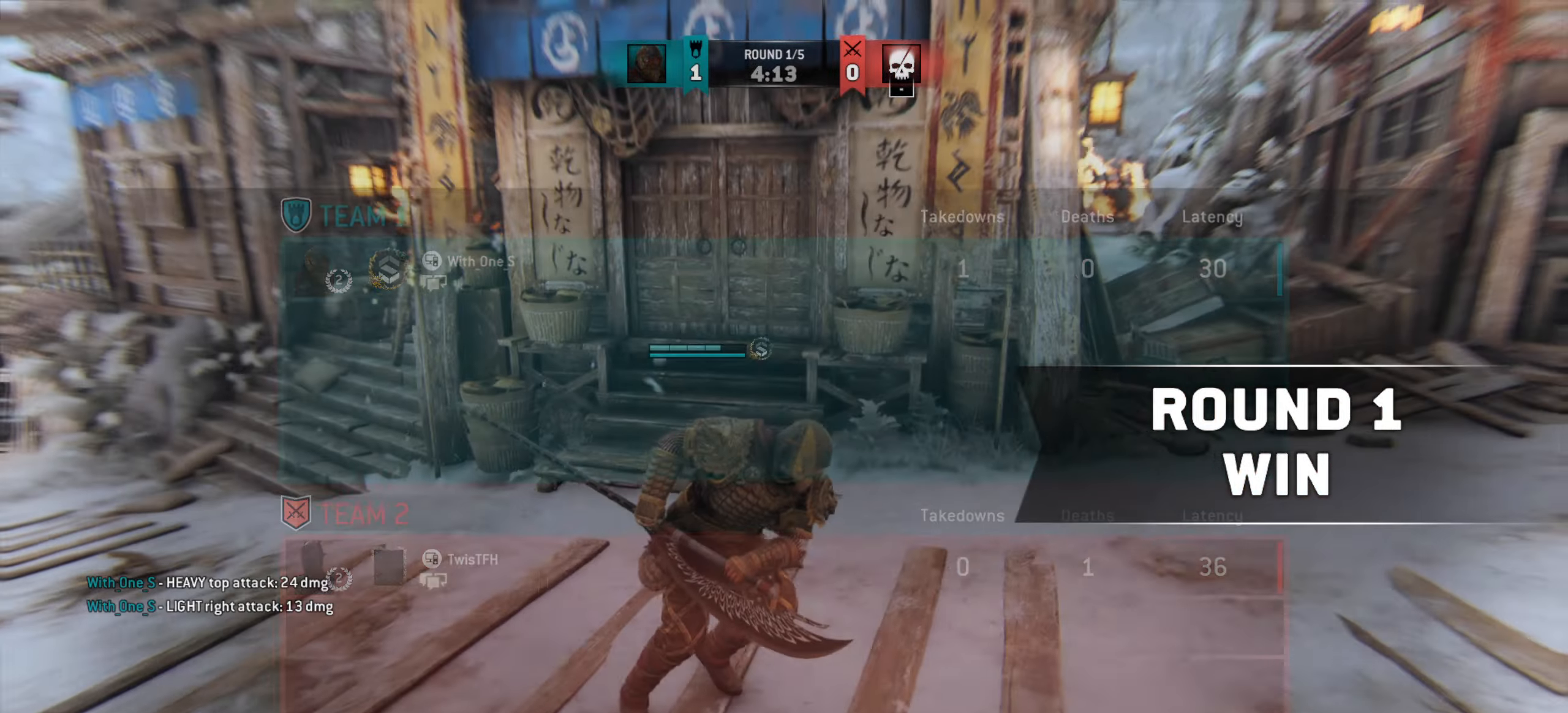
{"keys": [], "mouse": [], "events": []}
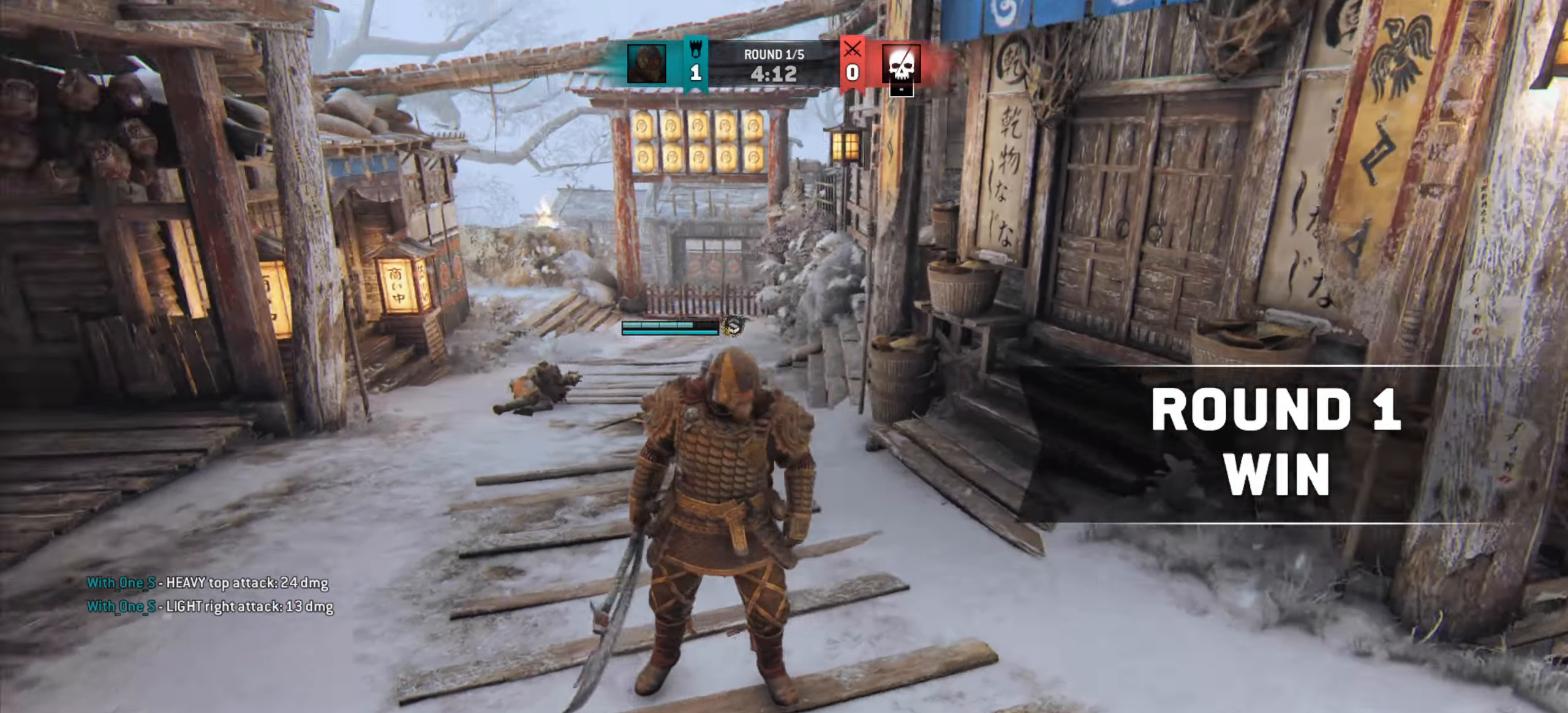
{"keys": [], "mouse": [], "events": [[217, "w", "down"], [350, "w", "up"]]}